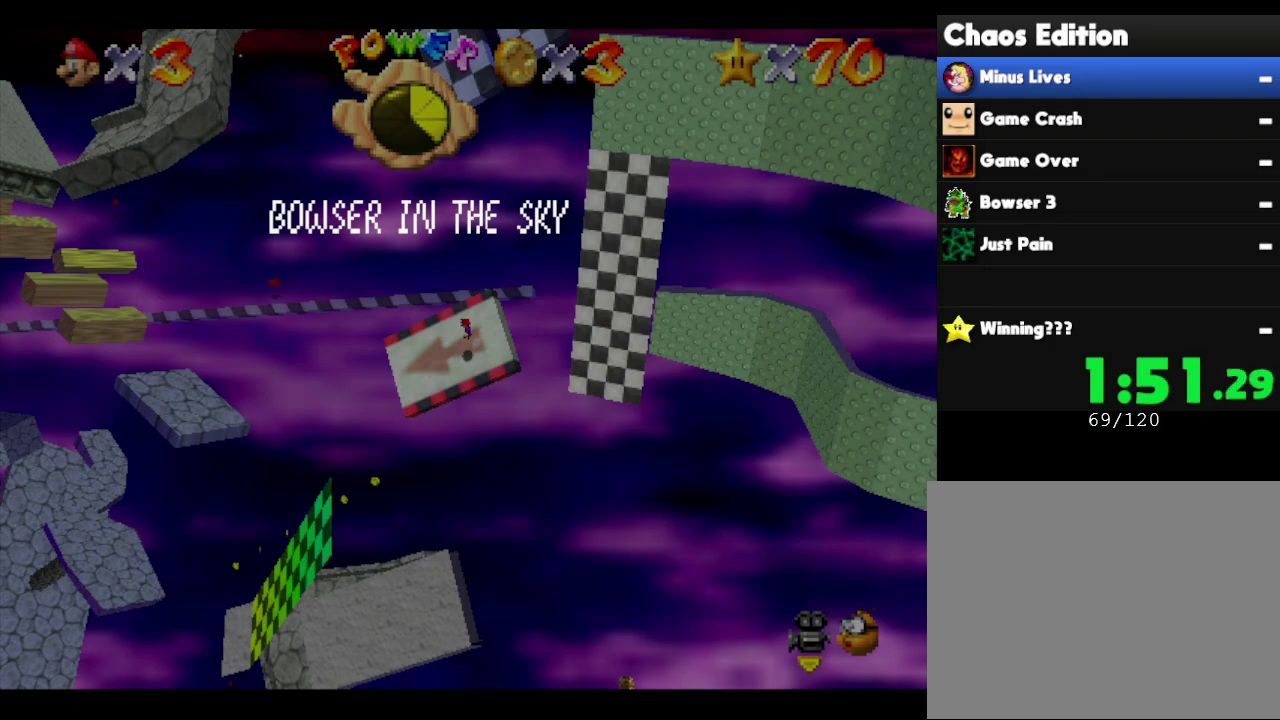
Gameplay with a controller (Nintendo layout); each line is a JSON object with the inputs held at the frame after it. "events" lists button and stick changes between this image and that frame as [ms after this image, input, new state], when the widget could be followed in between. Not read: L3 R3.
{"buttons": [], "left_stick": "center", "events": []}
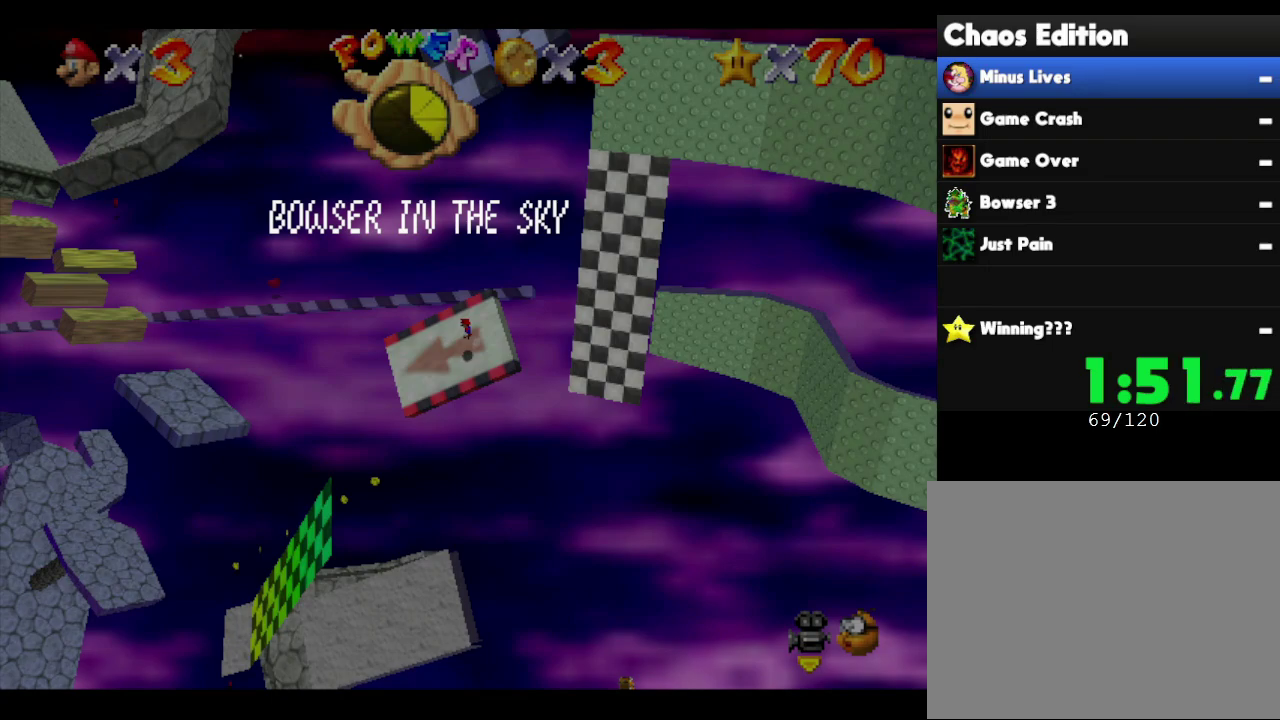
{"buttons": [], "left_stick": "center", "events": []}
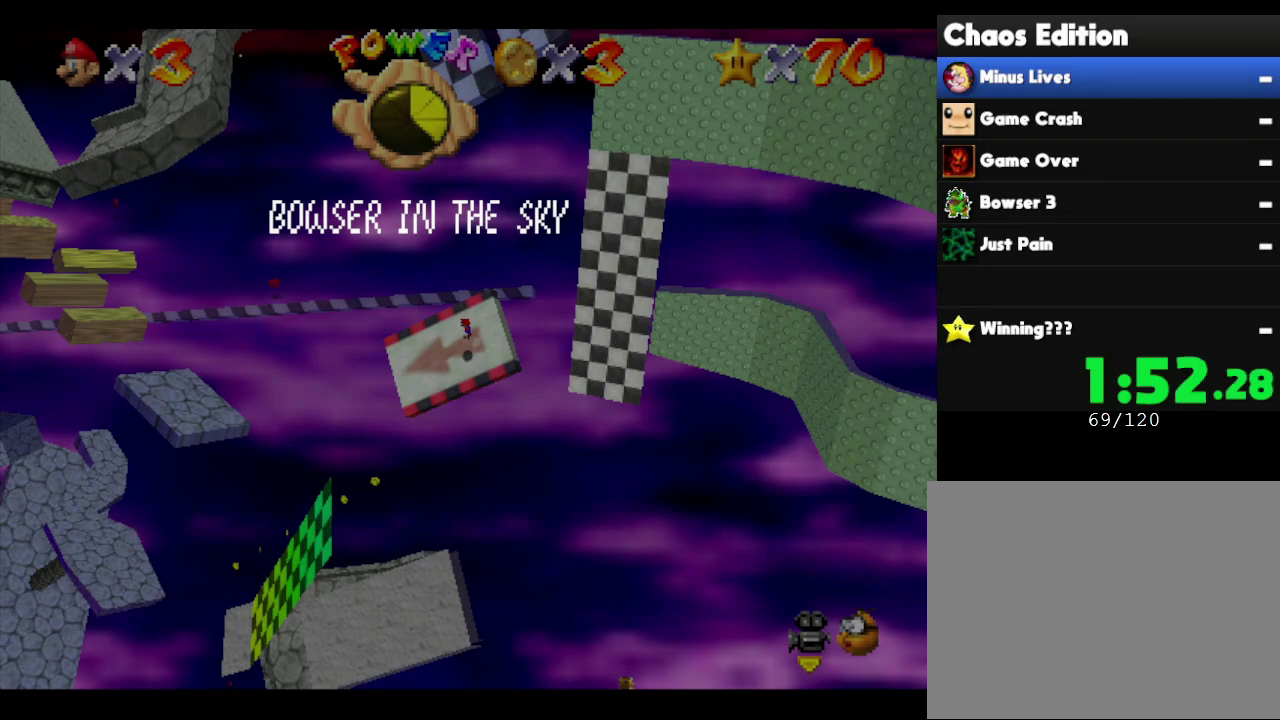
{"buttons": [], "left_stick": "center", "events": []}
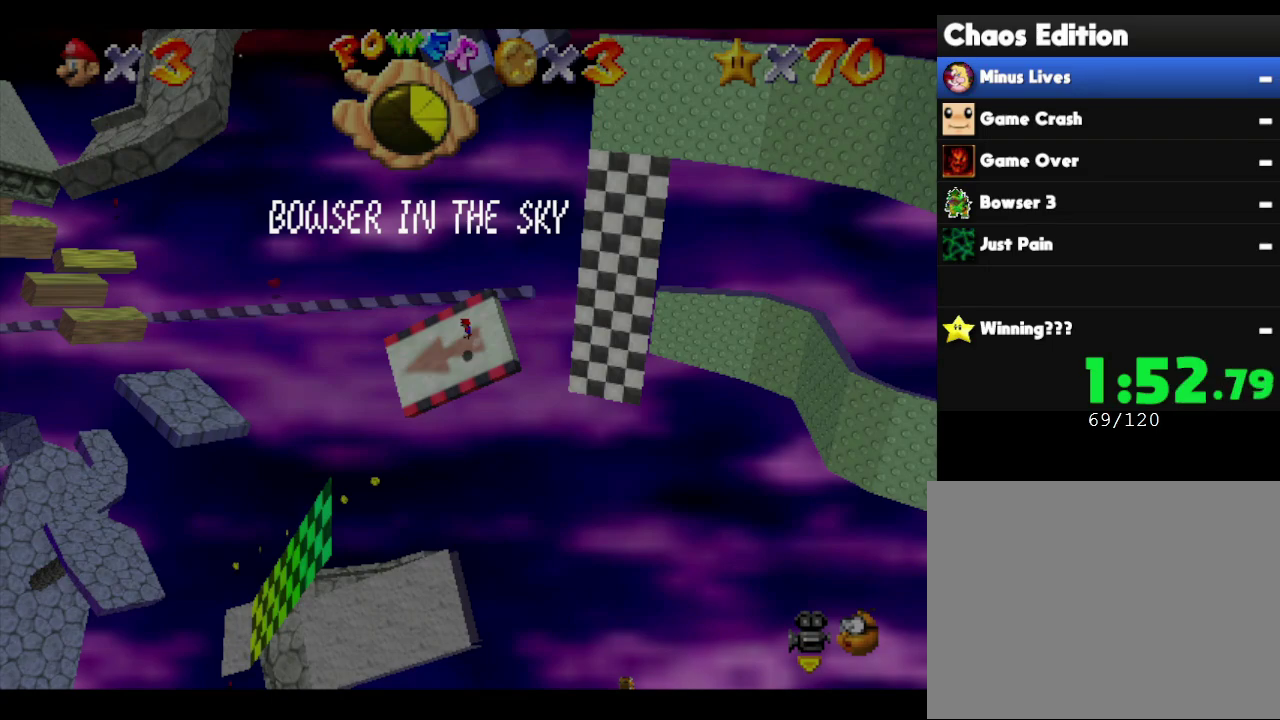
{"buttons": ["A"], "left_stick": "up-right", "events": [[50, "A", "down"], [233, "left_stick", "up-right"]]}
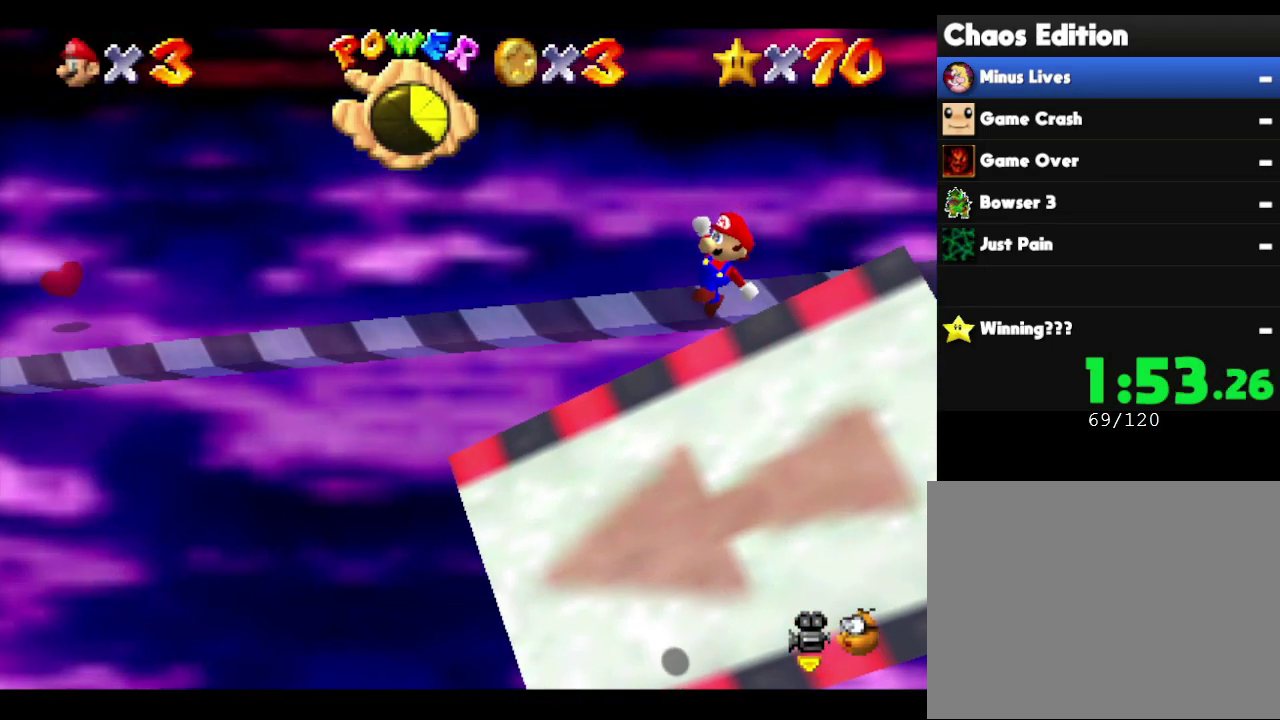
{"buttons": [], "left_stick": "up", "events": [[83, "left_stick", "right"], [267, "left_stick", "up-right"], [417, "left_stick", "up"], [500, "A", "up"]]}
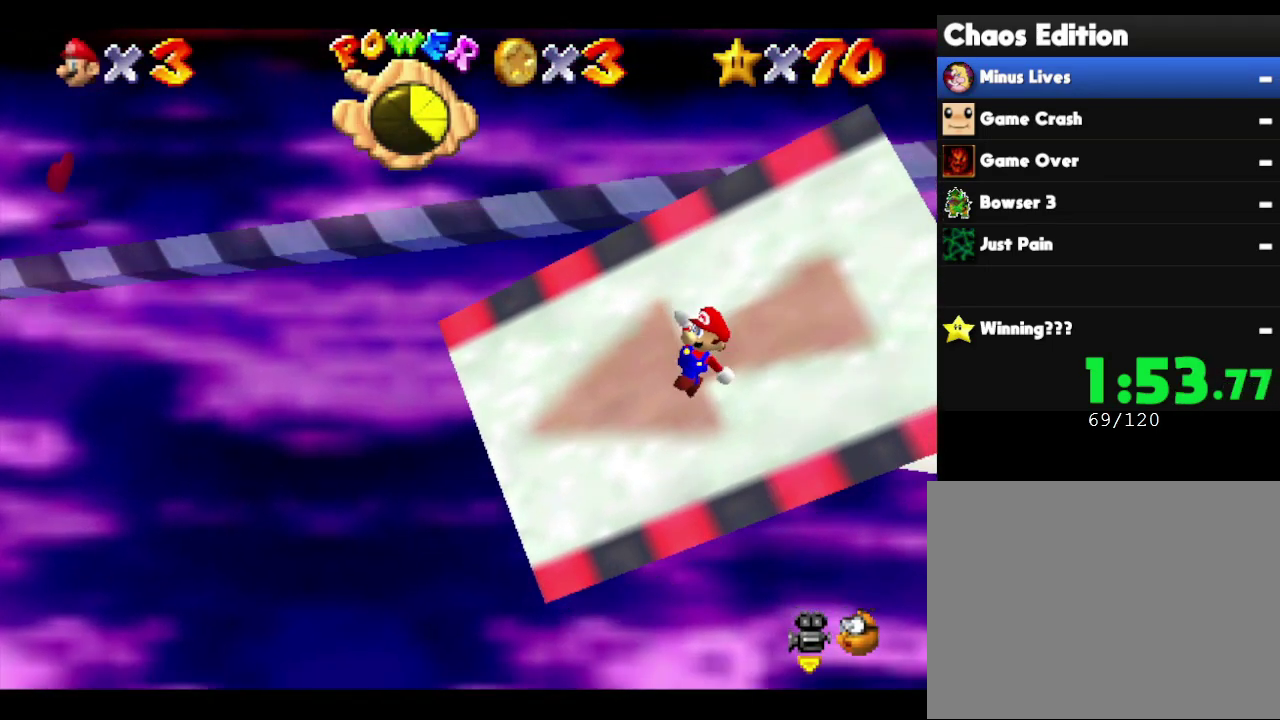
{"buttons": ["A"], "left_stick": "up", "events": [[217, "A", "down"]]}
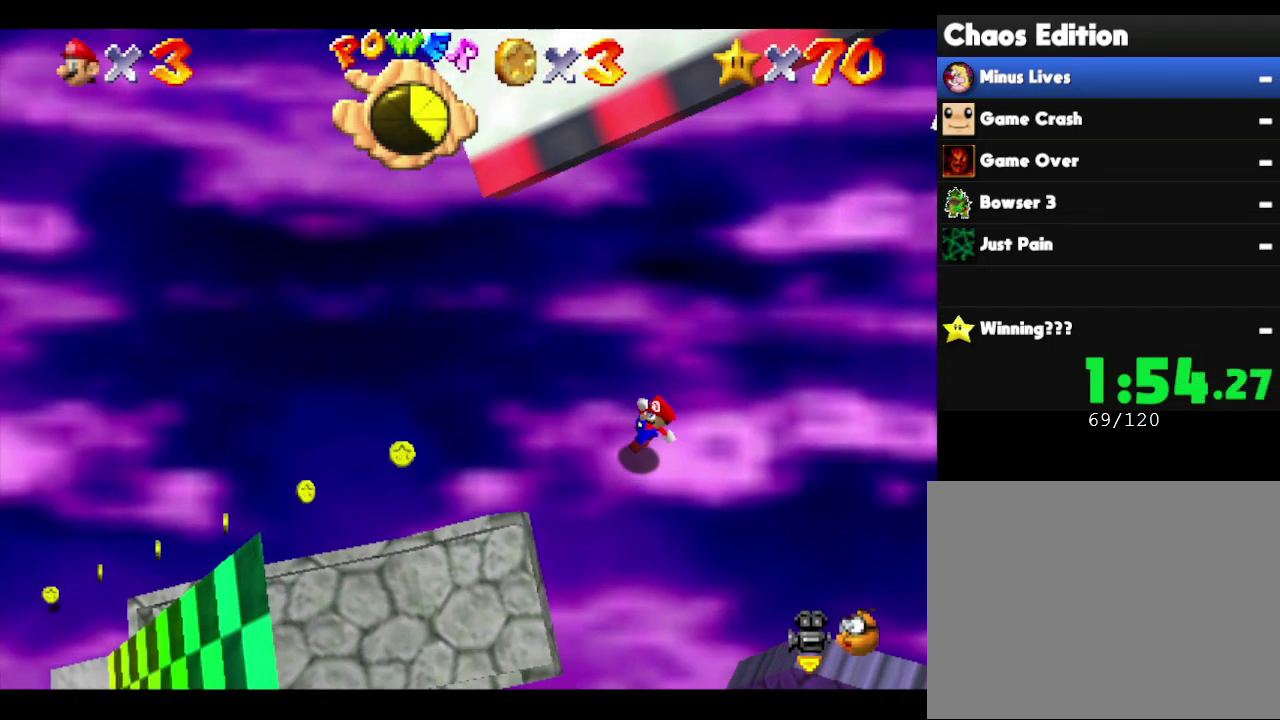
{"buttons": [], "left_stick": "center", "events": [[100, "left_stick", "center"], [150, "A", "up"], [150, "left_stick", "down"], [400, "left_stick", "center"]]}
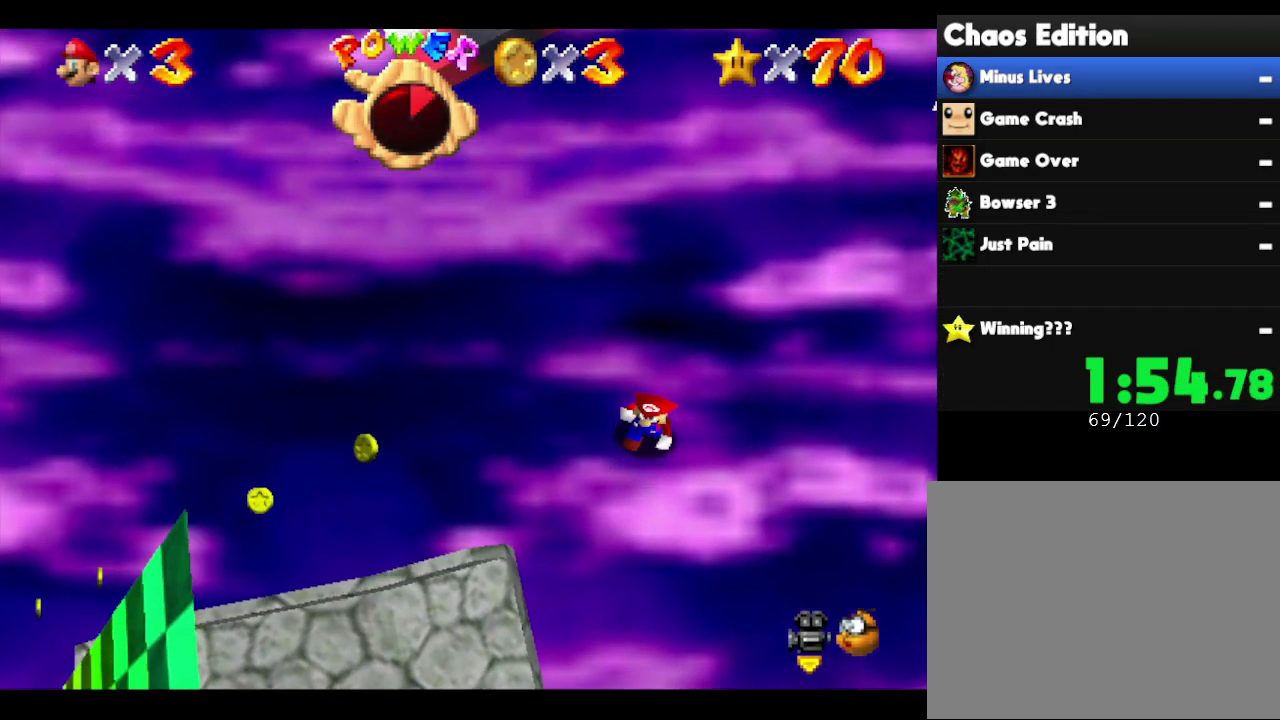
{"buttons": [], "left_stick": "center", "events": []}
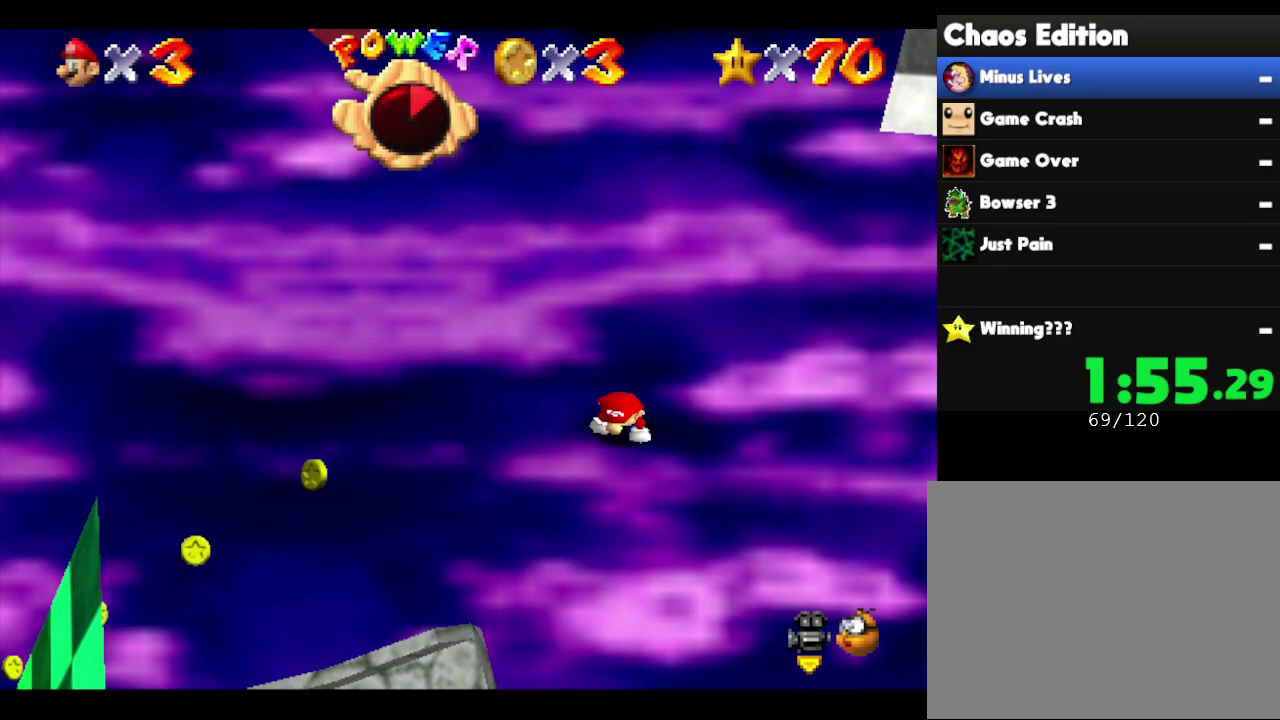
{"buttons": [], "left_stick": "right", "events": [[283, "left_stick", "right"]]}
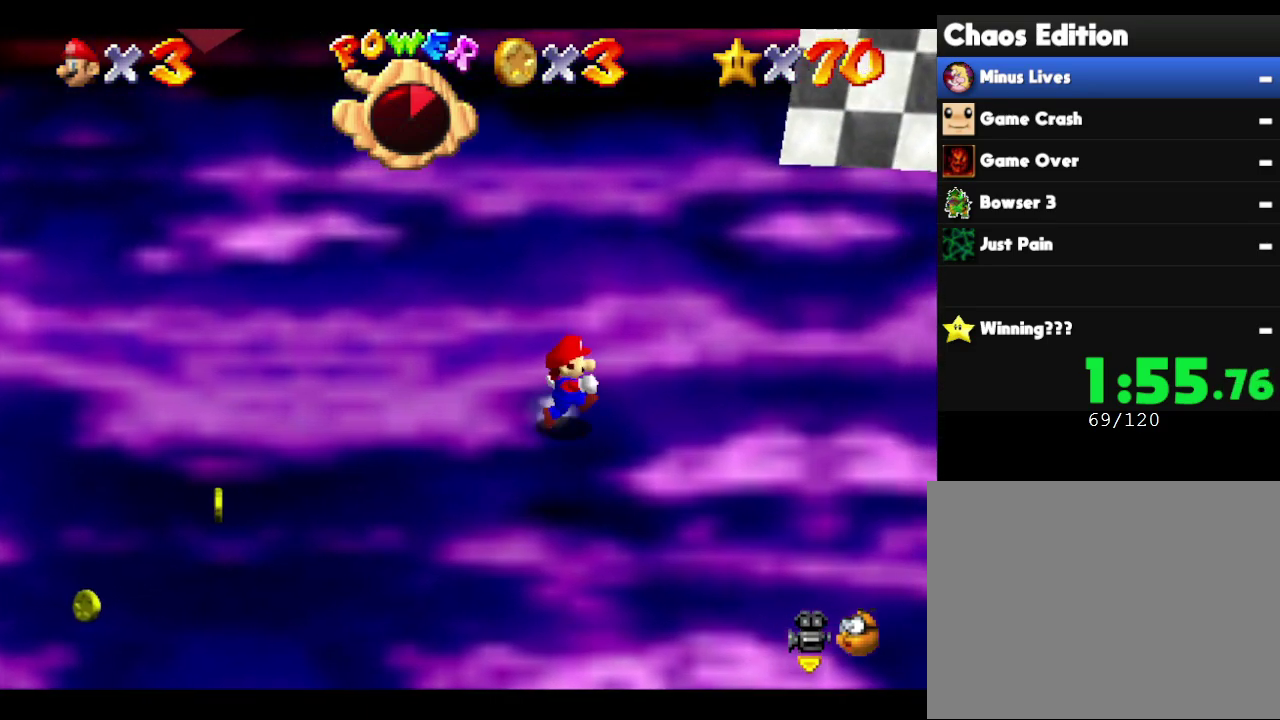
{"buttons": [], "left_stick": "right", "events": []}
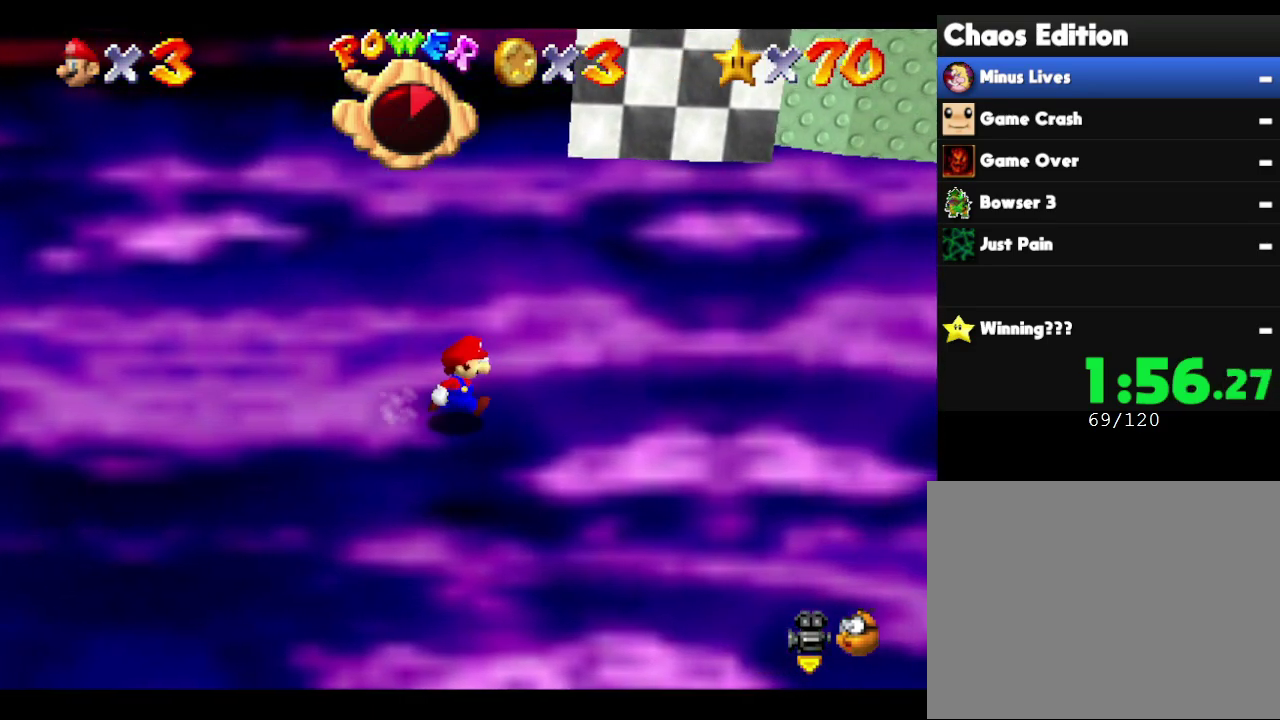
{"buttons": [], "left_stick": "right", "events": []}
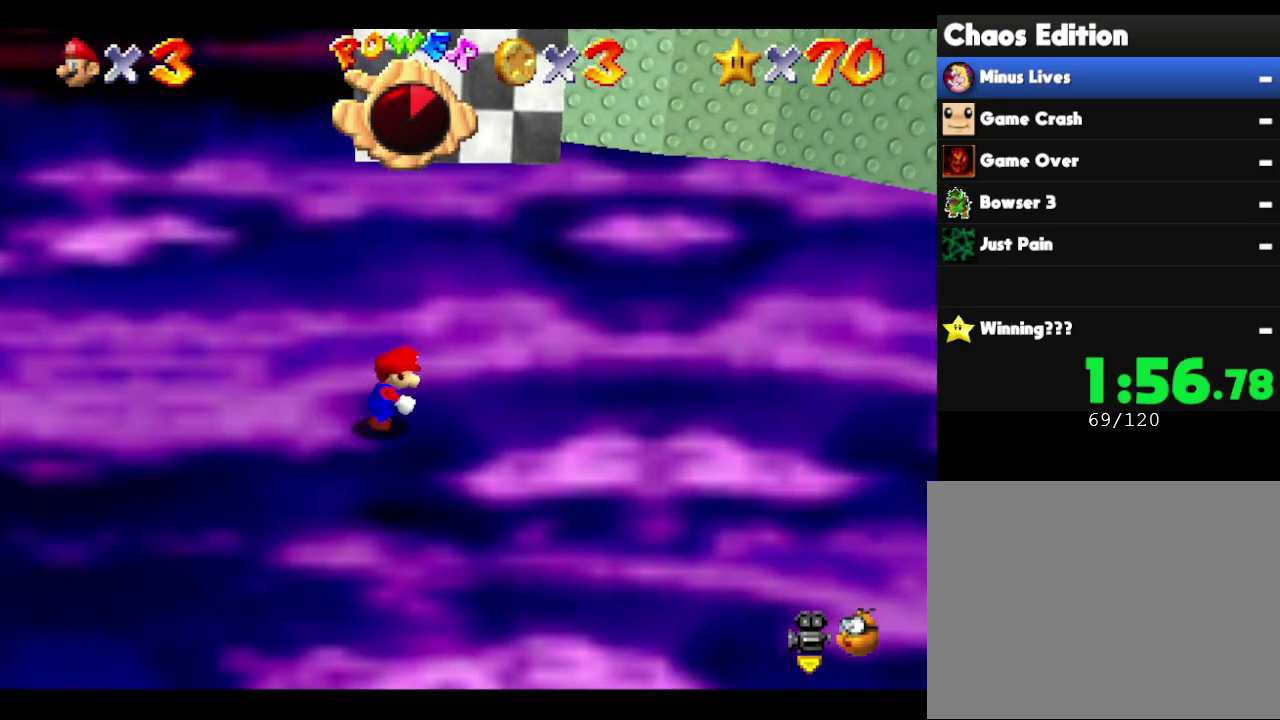
{"buttons": [], "left_stick": "right", "events": []}
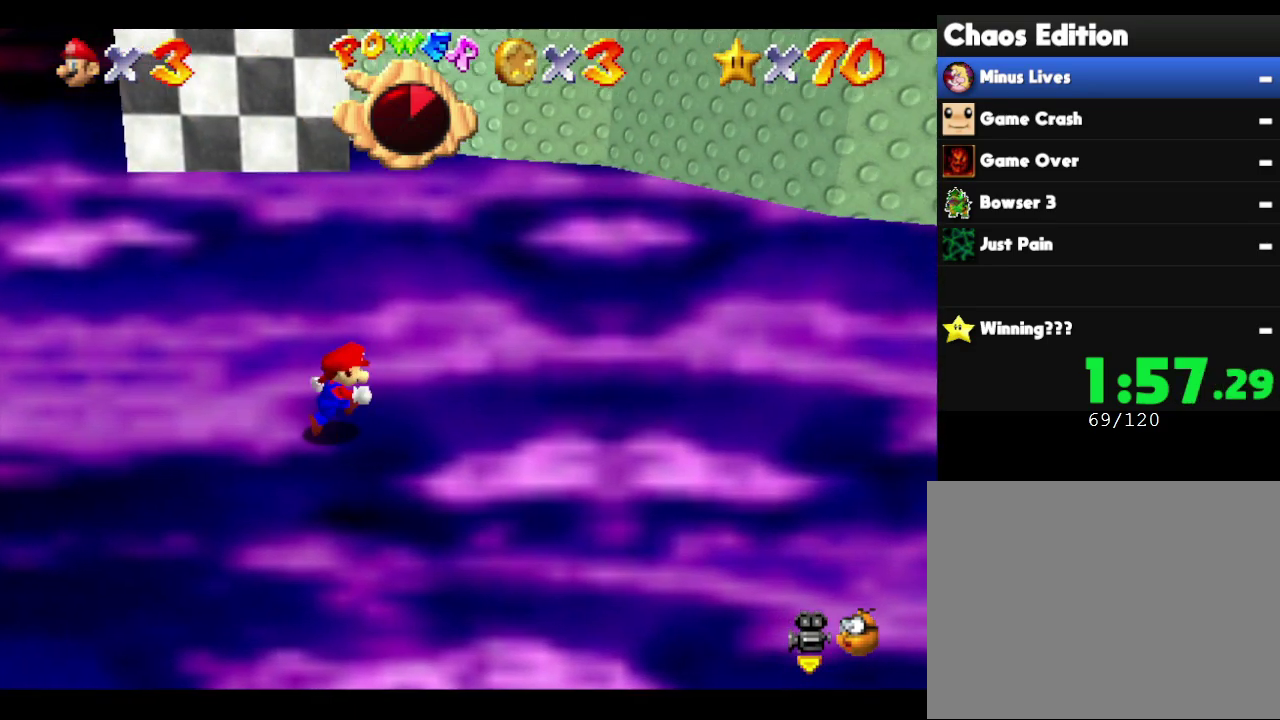
{"buttons": [], "left_stick": "right", "events": []}
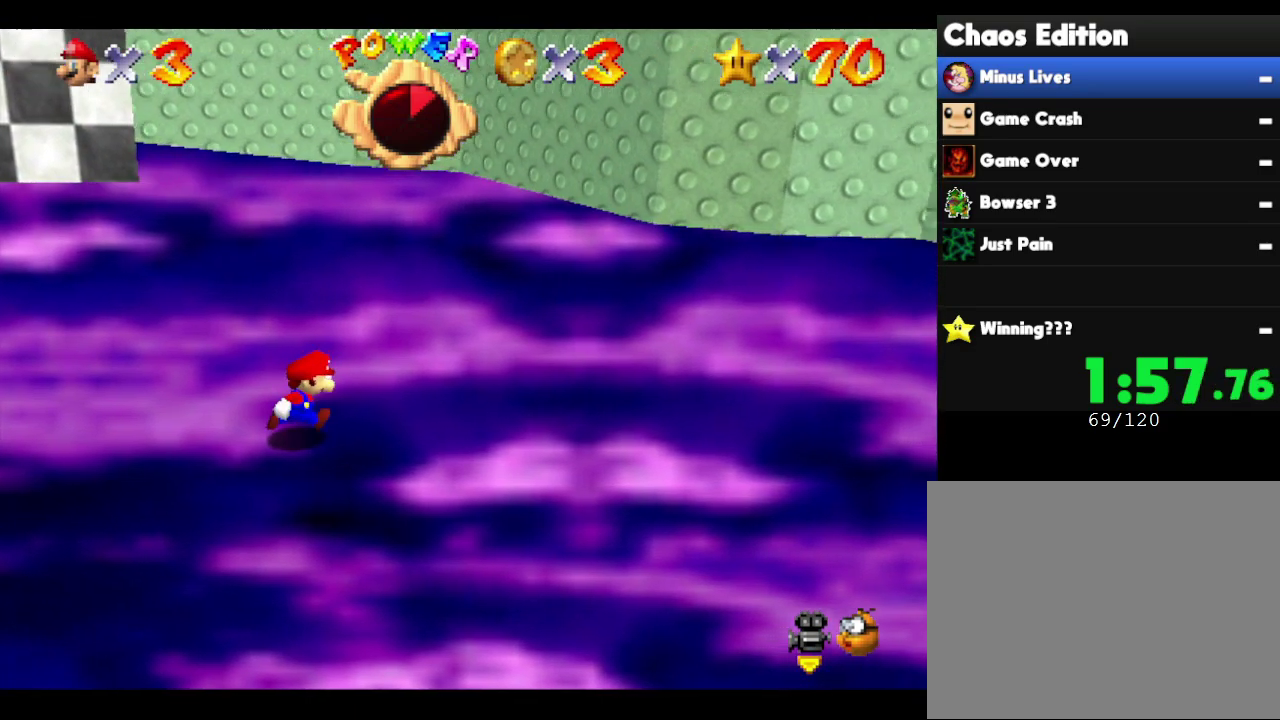
{"buttons": [], "left_stick": "right", "events": []}
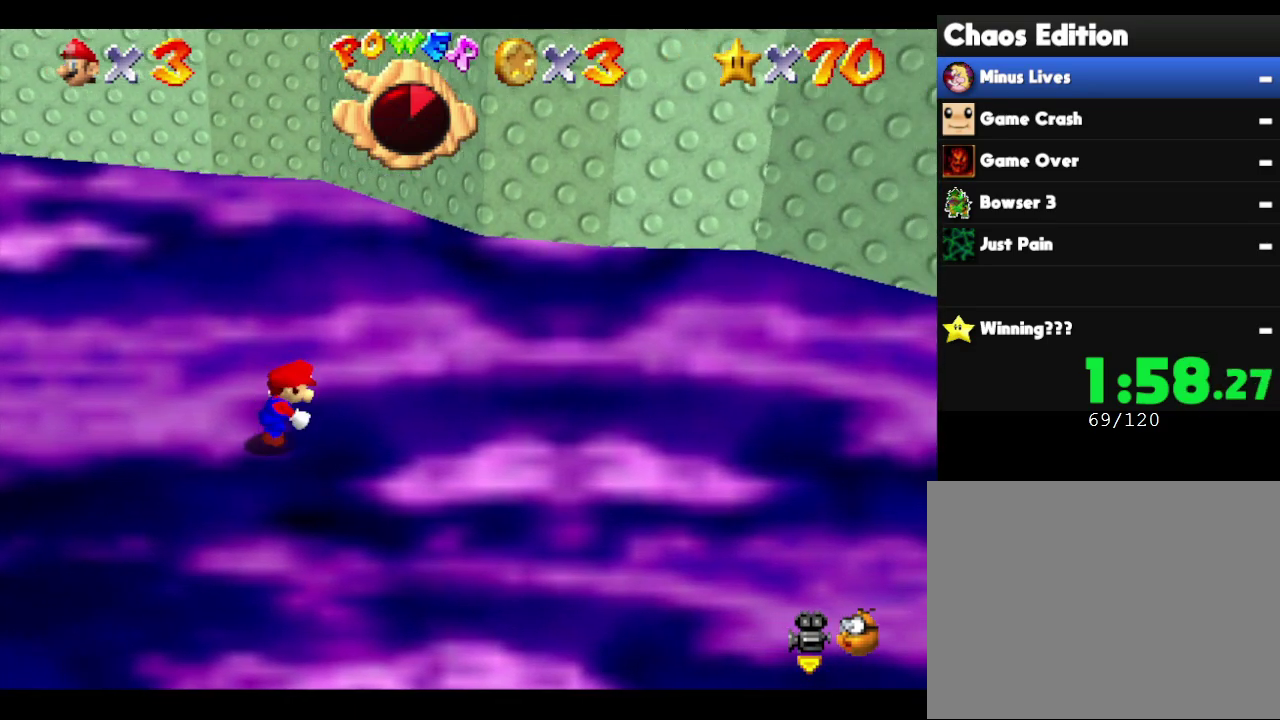
{"buttons": [], "left_stick": "right", "events": []}
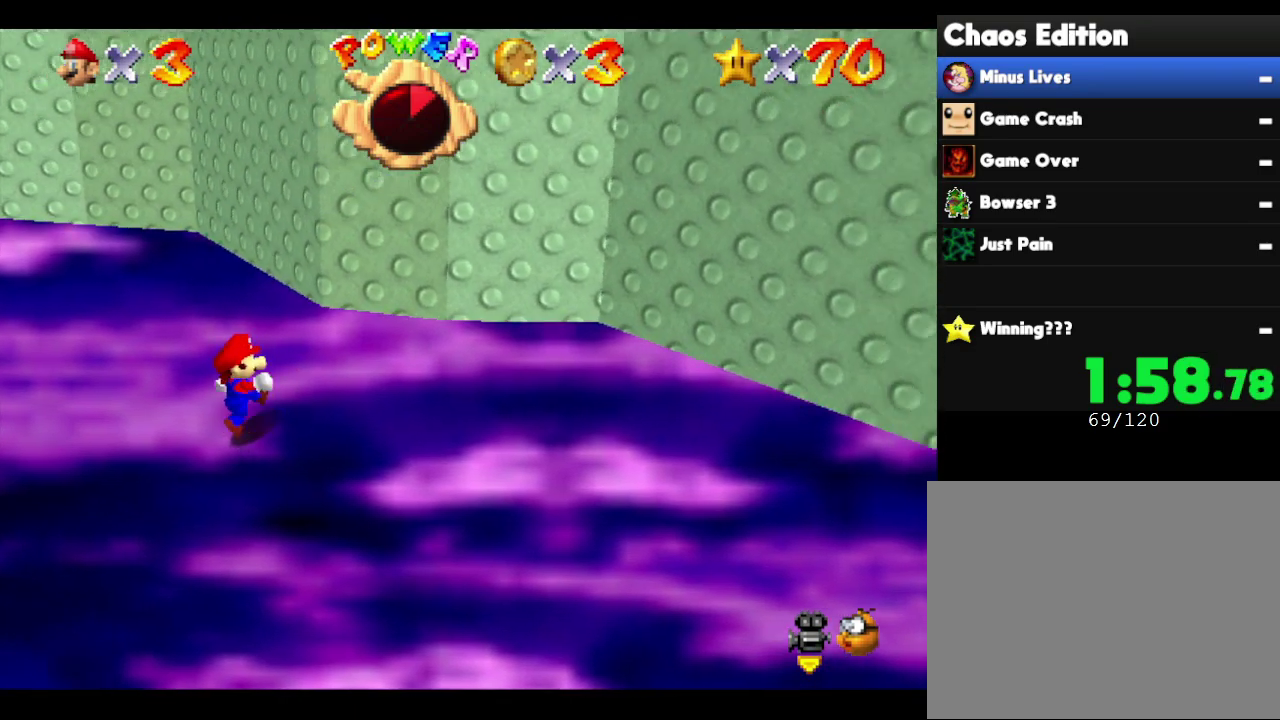
{"buttons": [], "left_stick": "right", "events": []}
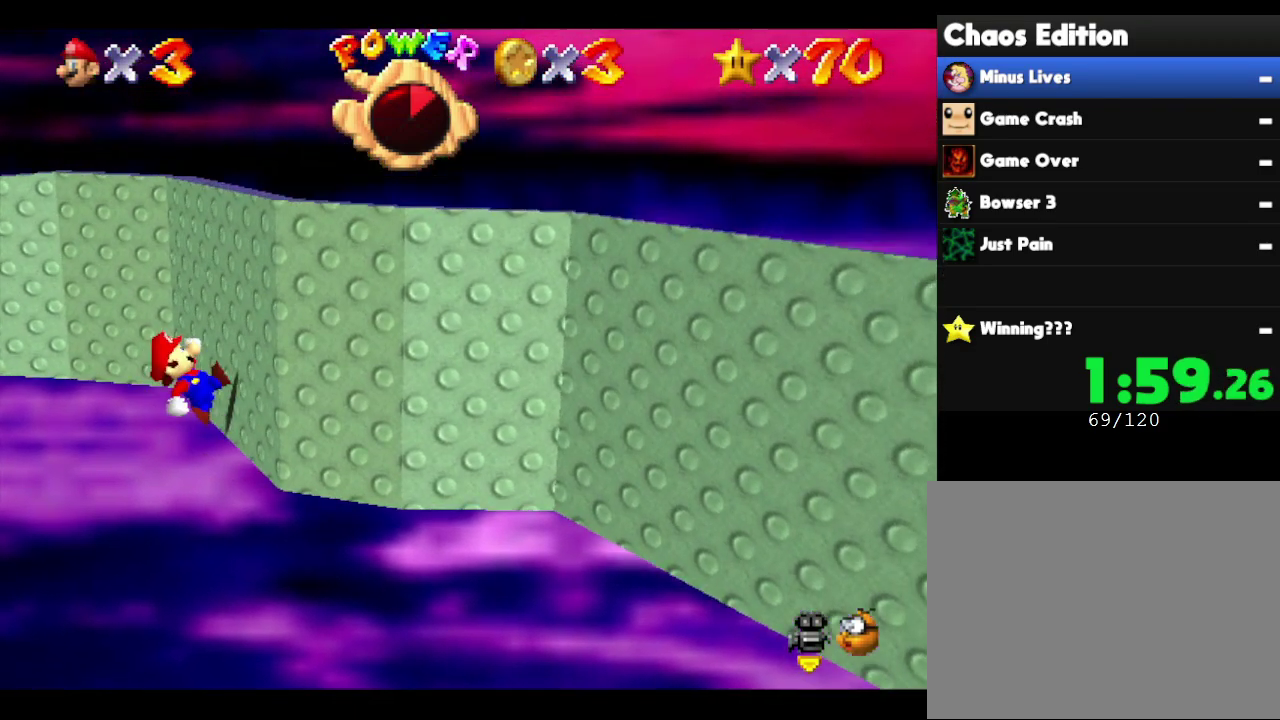
{"buttons": [], "left_stick": "right", "events": []}
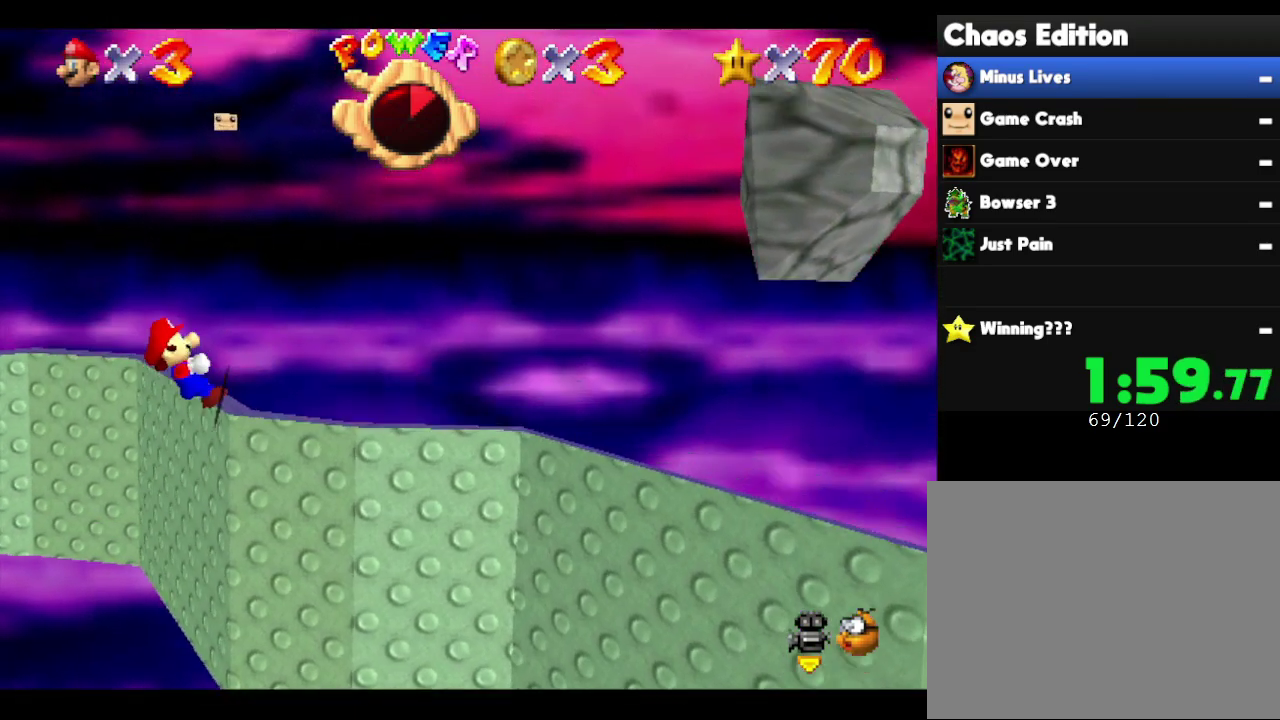
{"buttons": [], "left_stick": "right", "events": []}
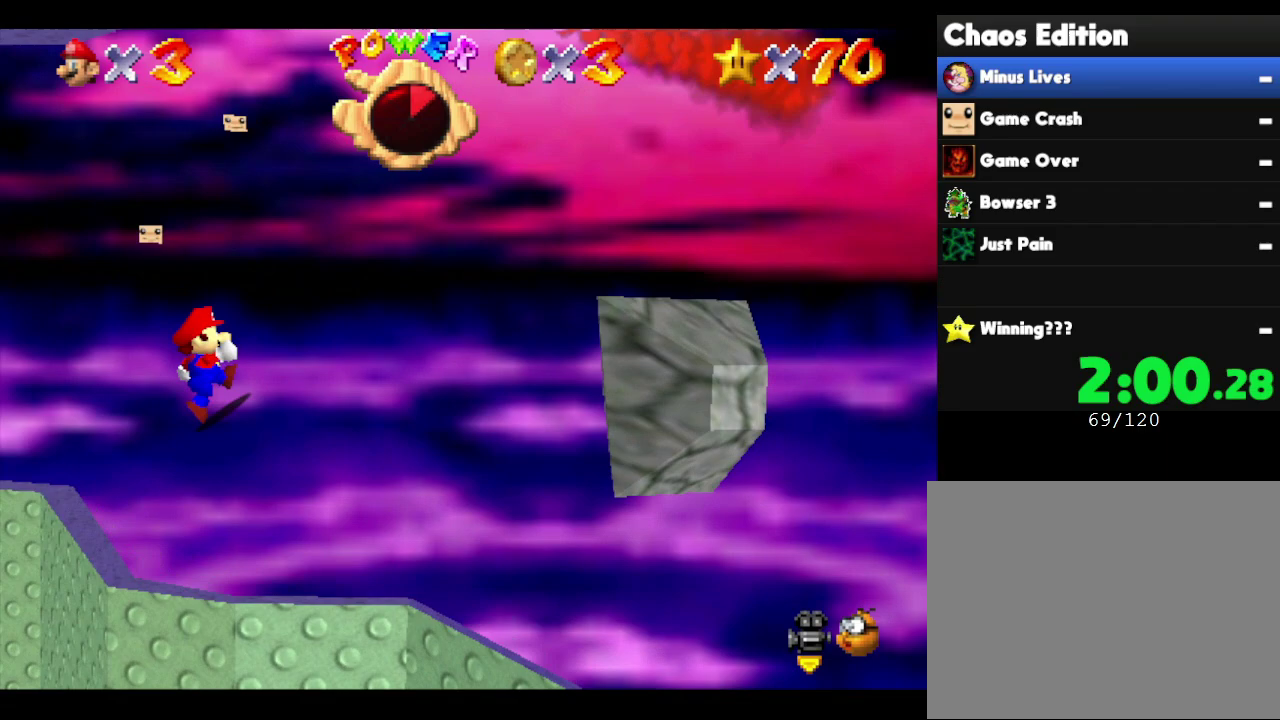
{"buttons": [], "left_stick": "center", "events": [[350, "left_stick", "center"]]}
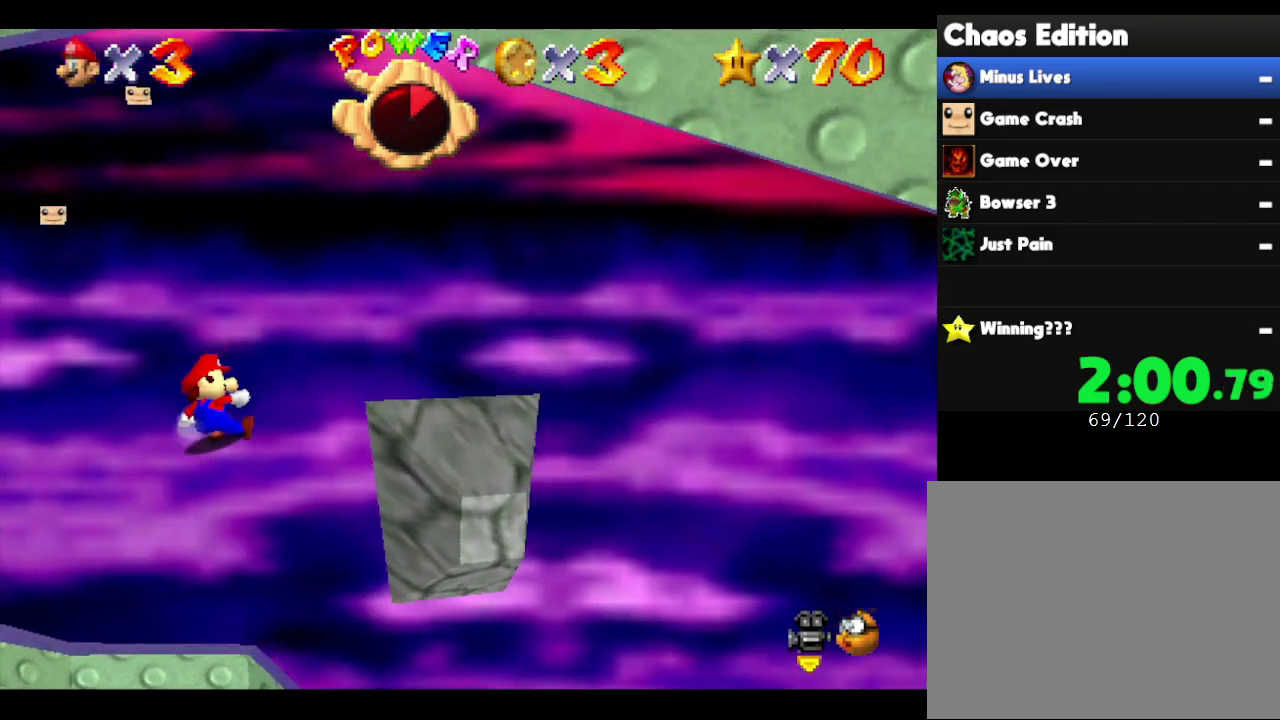
{"buttons": [], "left_stick": "right", "events": [[383, "left_stick", "right"]]}
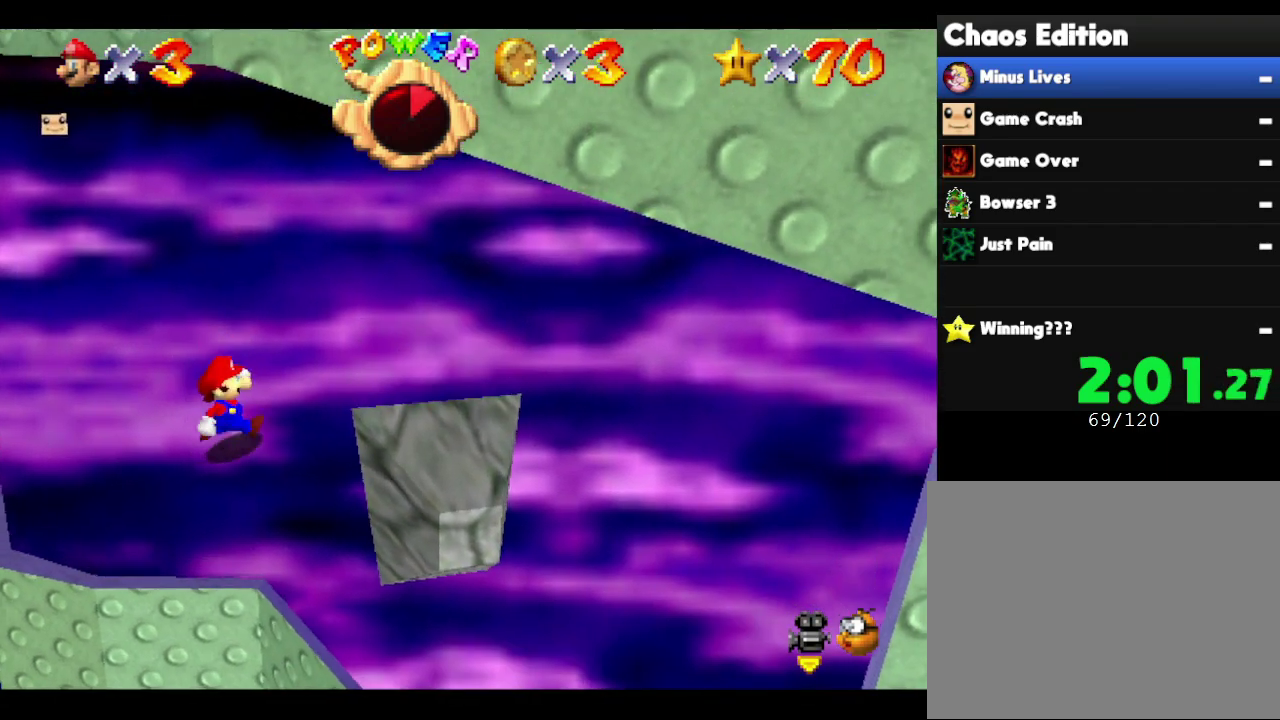
{"buttons": [], "left_stick": "right", "events": []}
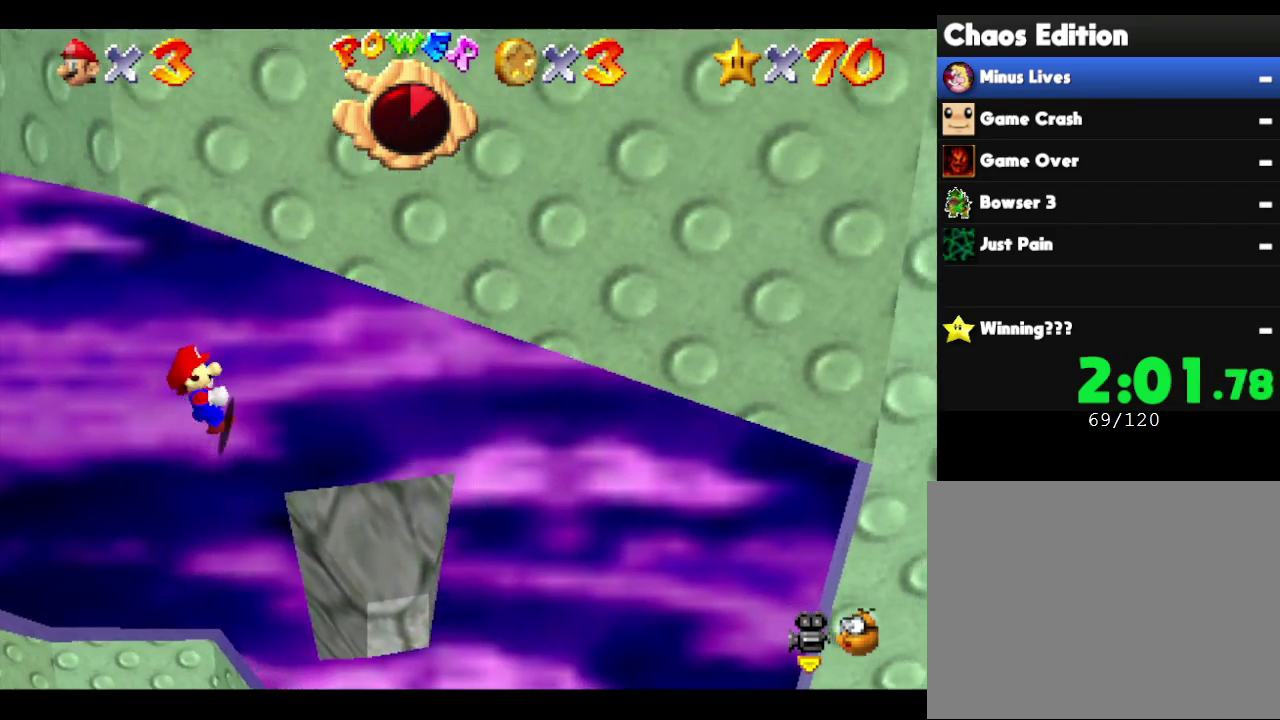
{"buttons": [], "left_stick": "right", "events": []}
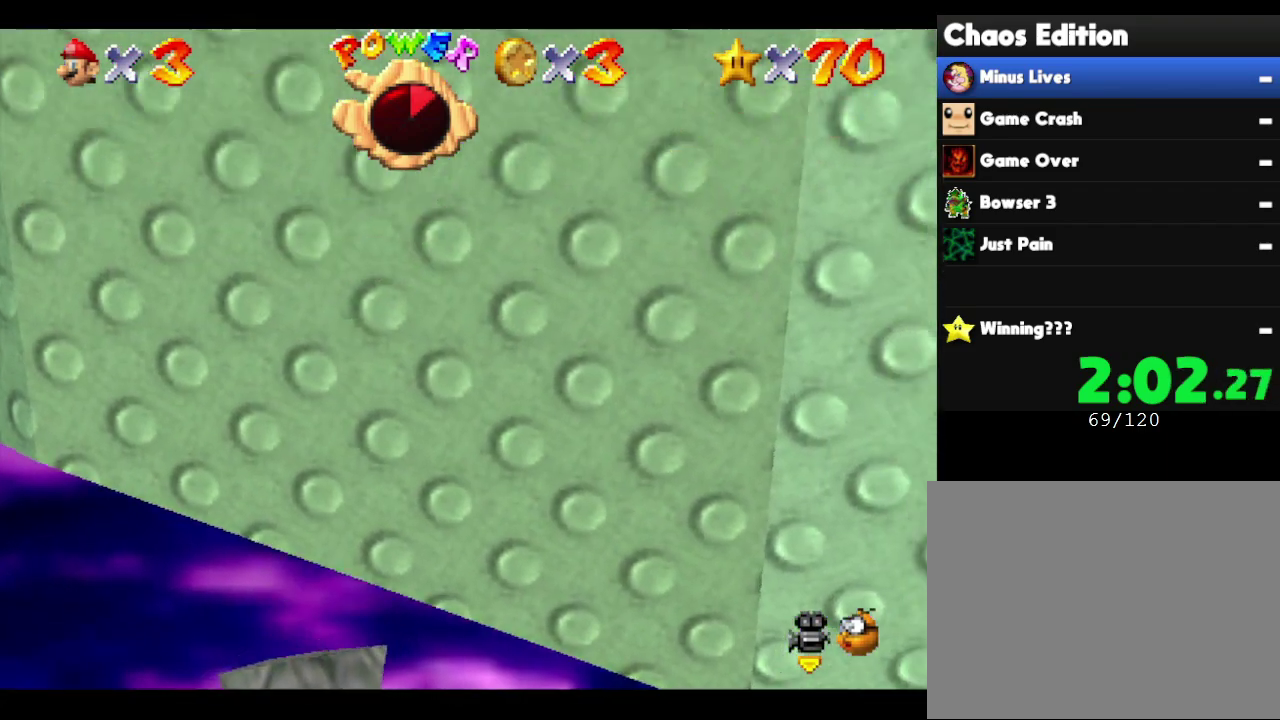
{"buttons": [], "left_stick": "right", "events": []}
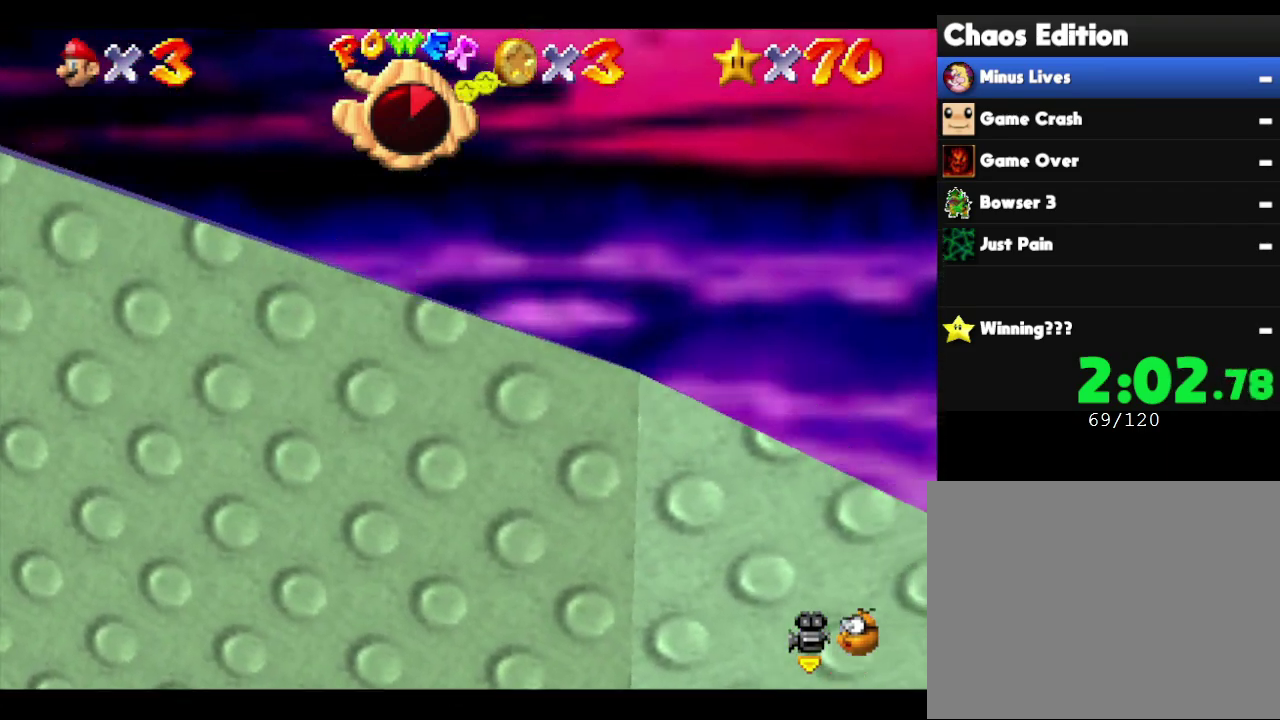
{"buttons": [], "left_stick": "up-right", "events": [[417, "left_stick", "up-right"]]}
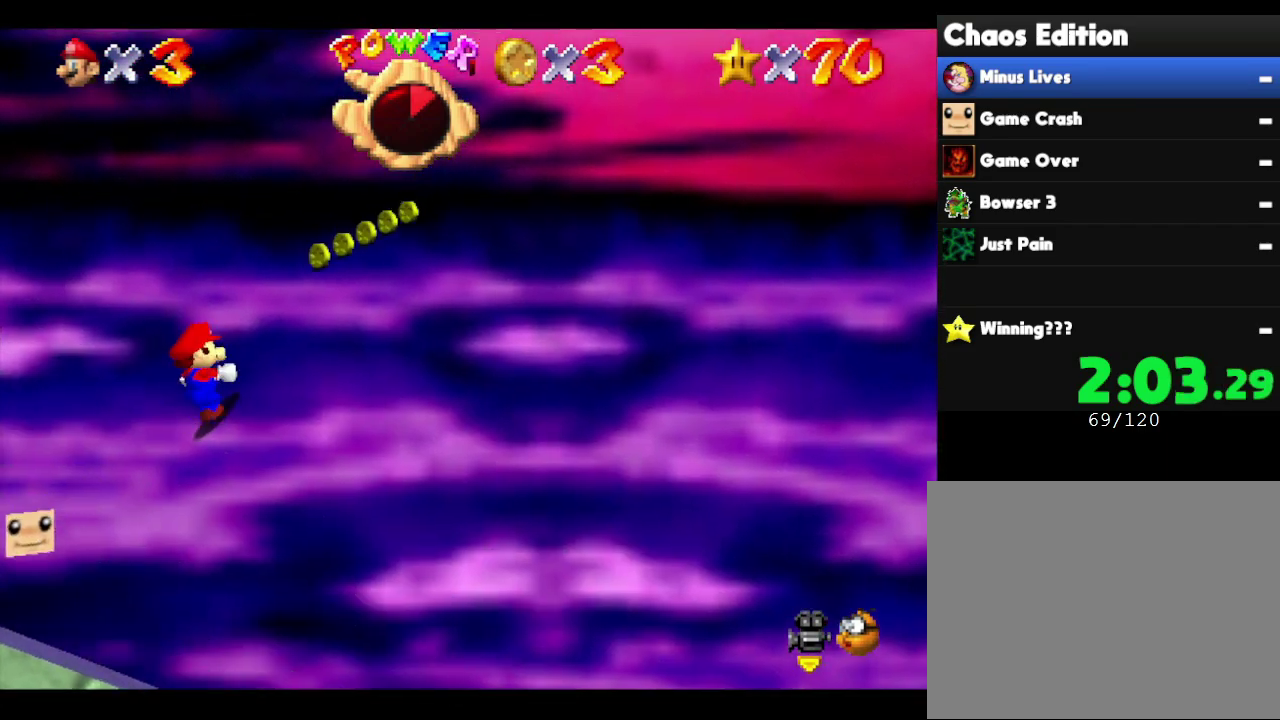
{"buttons": [], "left_stick": "up-right", "events": []}
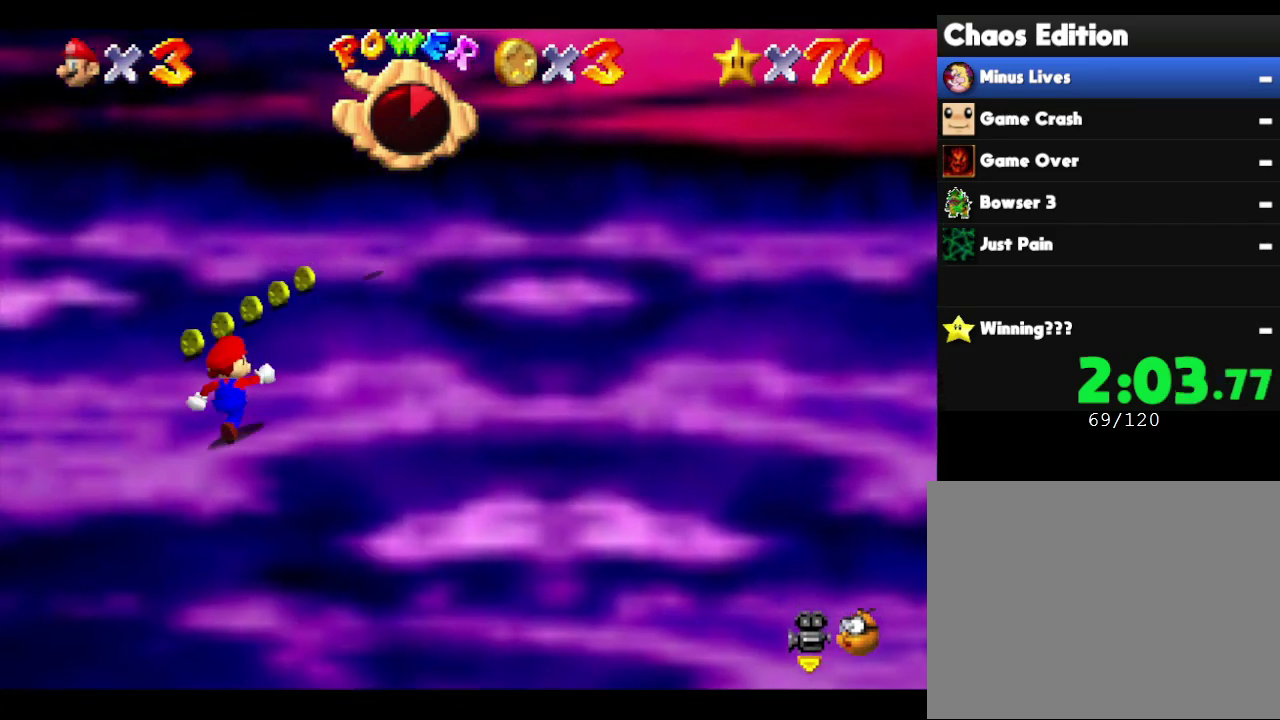
{"buttons": [], "left_stick": "up", "events": [[117, "left_stick", "up"]]}
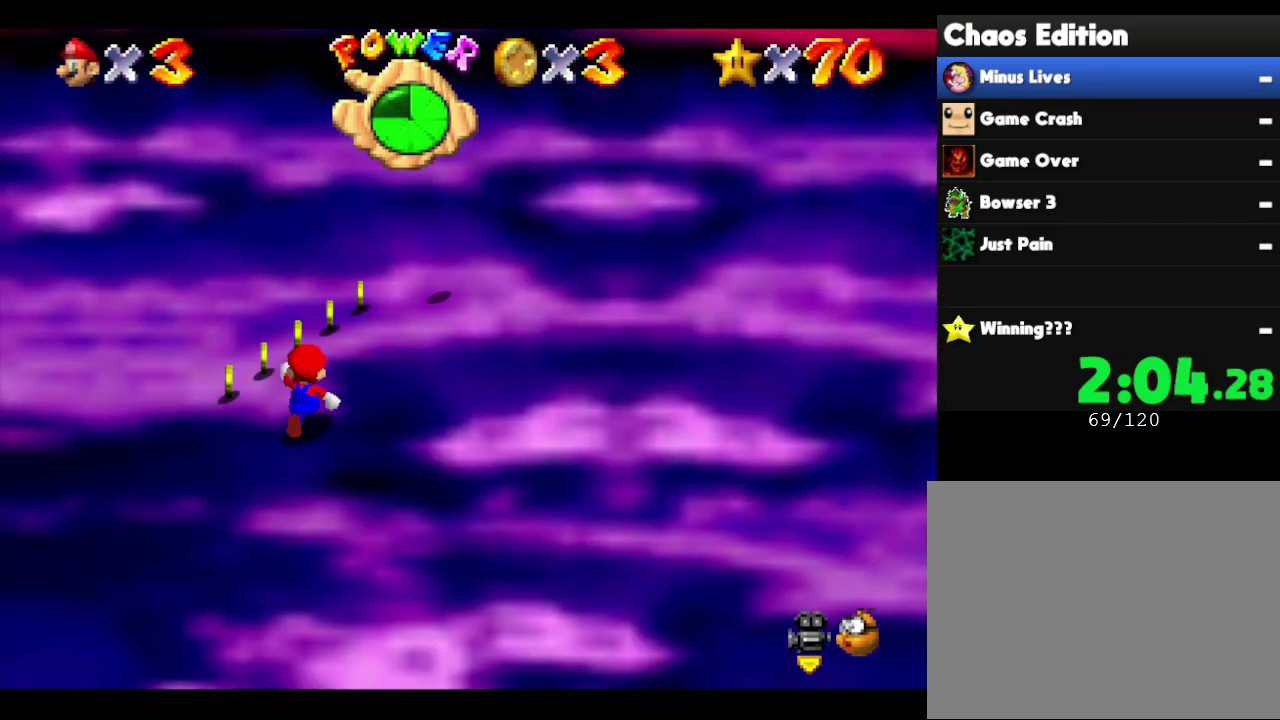
{"buttons": [], "left_stick": "center", "events": [[367, "left_stick", "up-right"], [433, "left_stick", "center"]]}